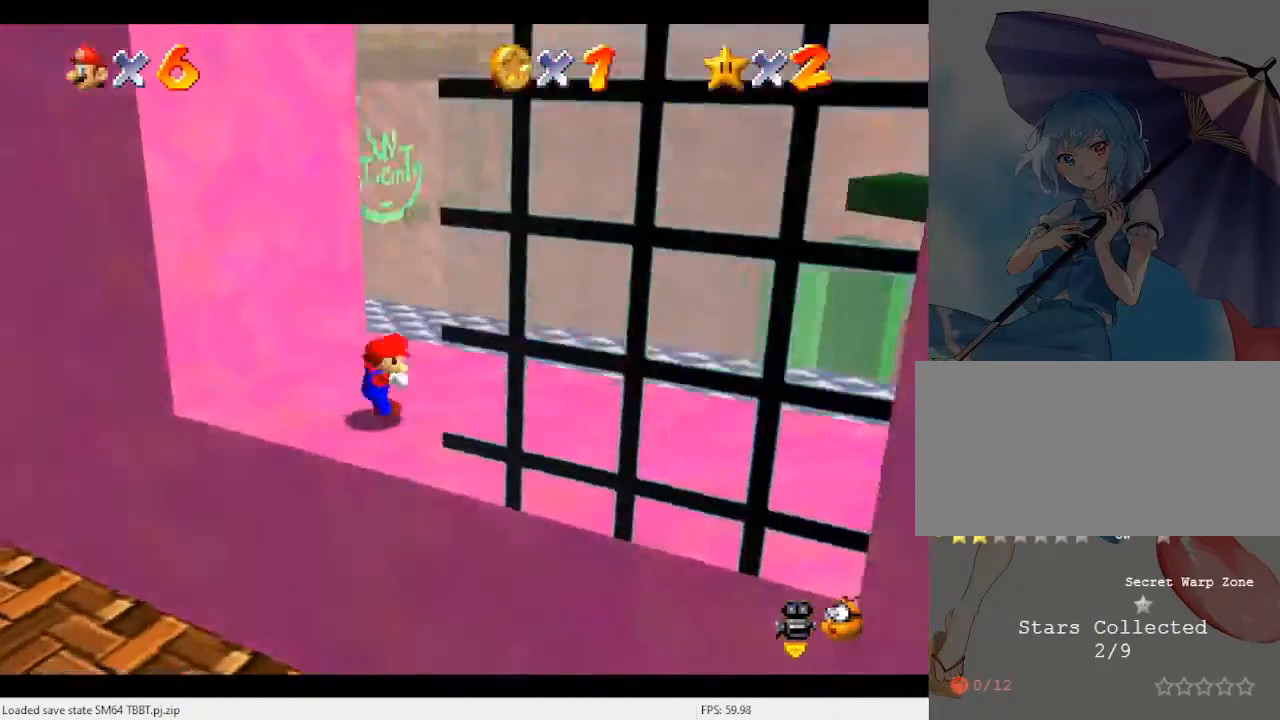
Gameplay with a controller (Nintendo layout); each line is a JSON object with the inputs held at the frame after it. "events" lists button and stick changes between this image and that frame as [ms after this image, input, new state], when the widget could be followed in between. Not read: L3 R3.
{"buttons": [], "left_stick": "up", "events": [[33, "C_RIGHT", "down"], [133, "C_RIGHT", "up"], [167, "left_stick", "up-right"], [400, "left_stick", "up"]]}
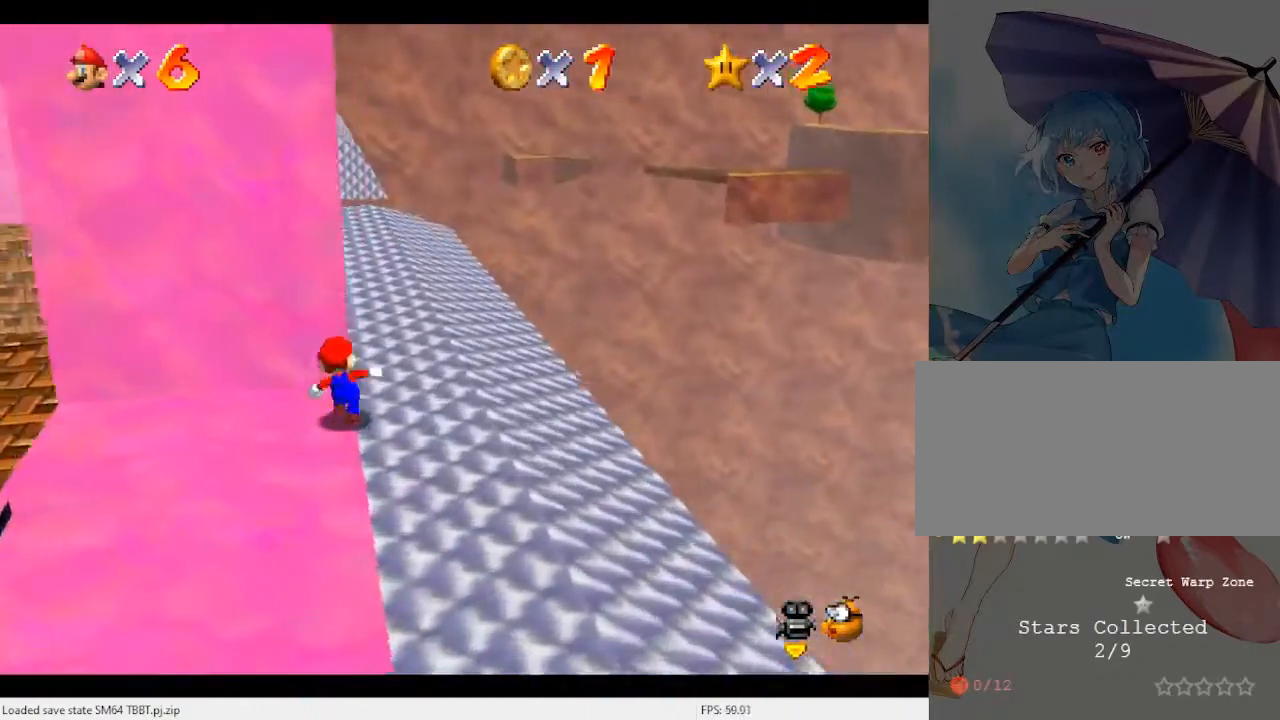
{"buttons": ["B"], "left_stick": "up", "events": [[467, "B", "down"]]}
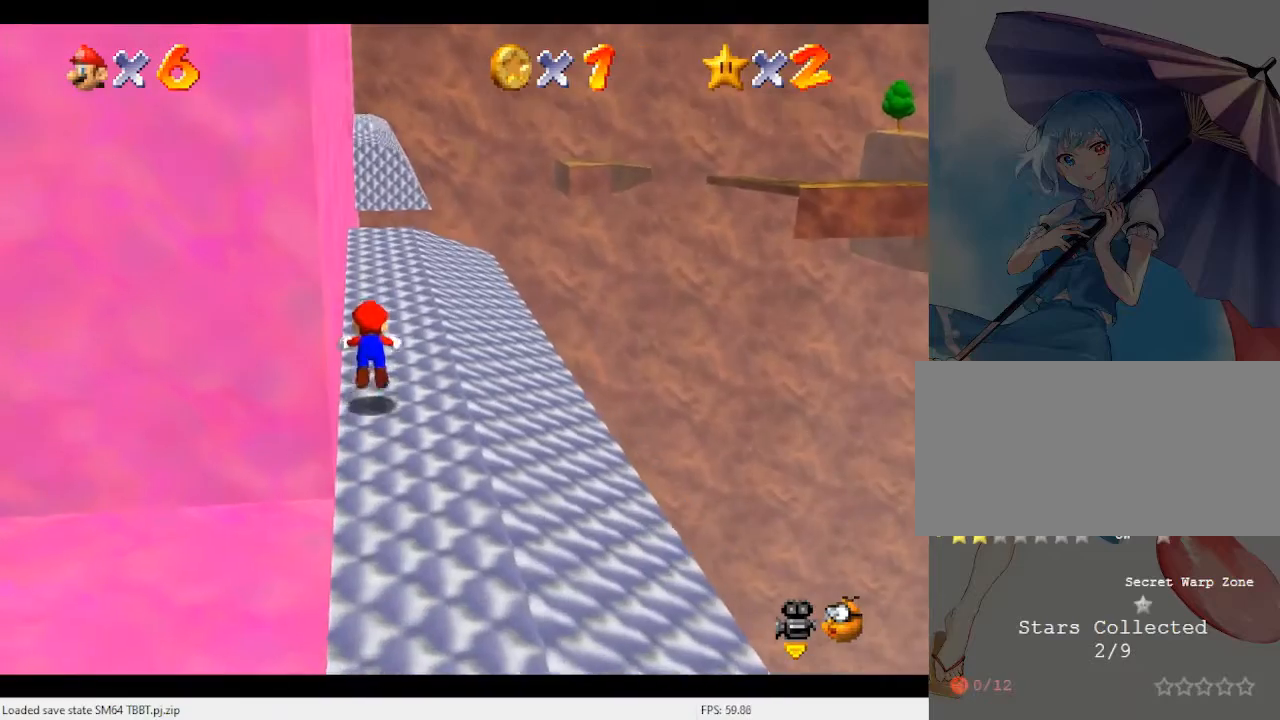
{"buttons": [], "left_stick": "up", "events": [[100, "B", "up"], [300, "A", "down"], [333, "B", "down"], [467, "B", "up"], [500, "A", "up"]]}
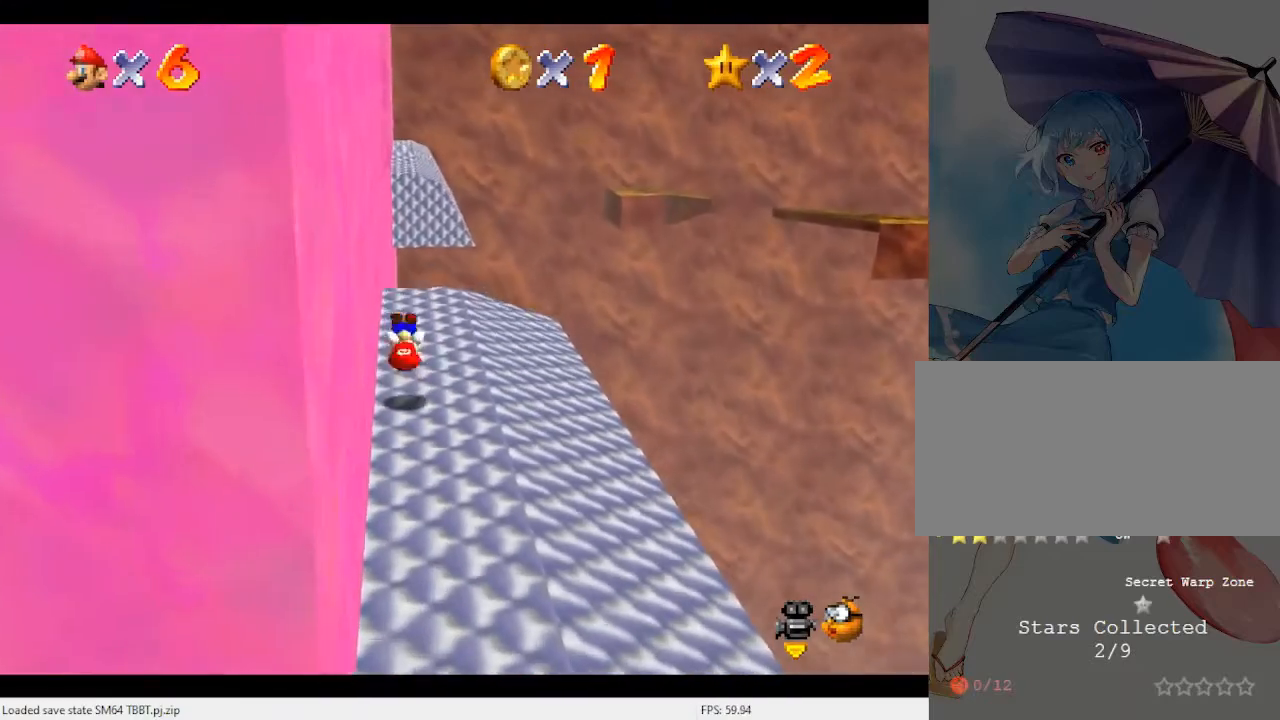
{"buttons": [], "left_stick": "up", "events": []}
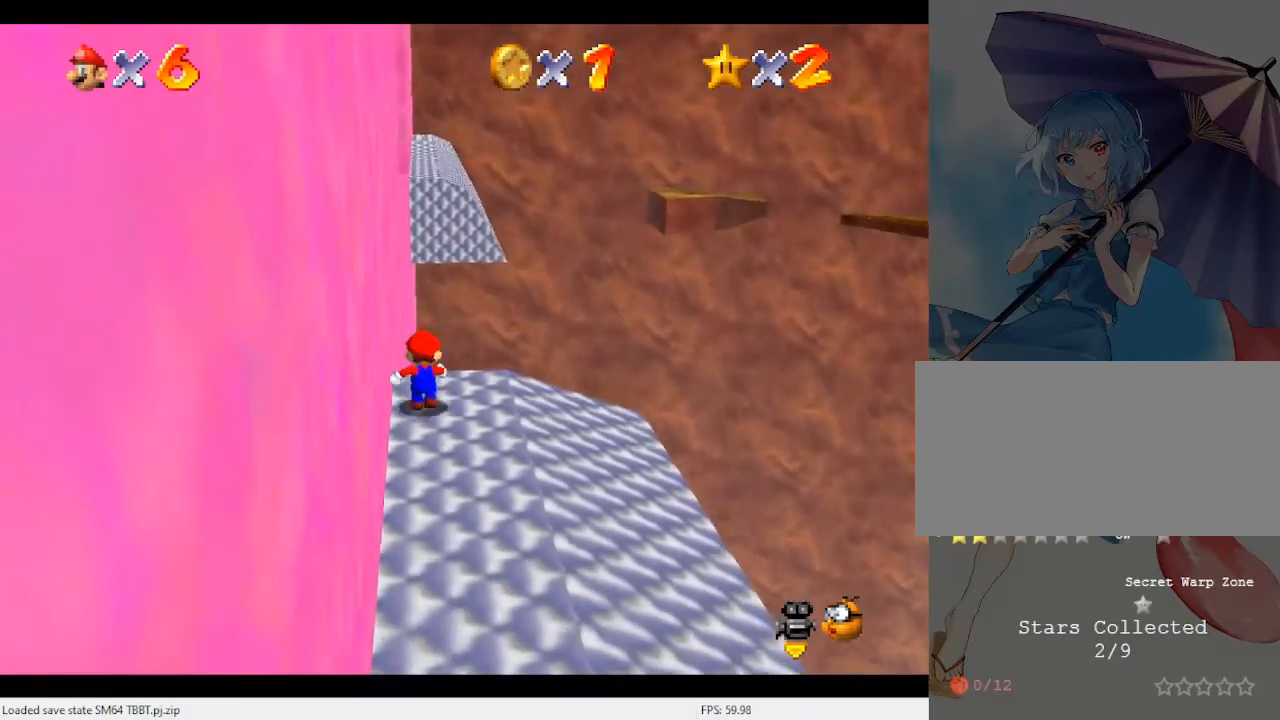
{"buttons": [], "left_stick": "up", "events": [[33, "Z", "down"], [67, "A", "down"], [233, "A", "up"], [267, "Z", "up"]]}
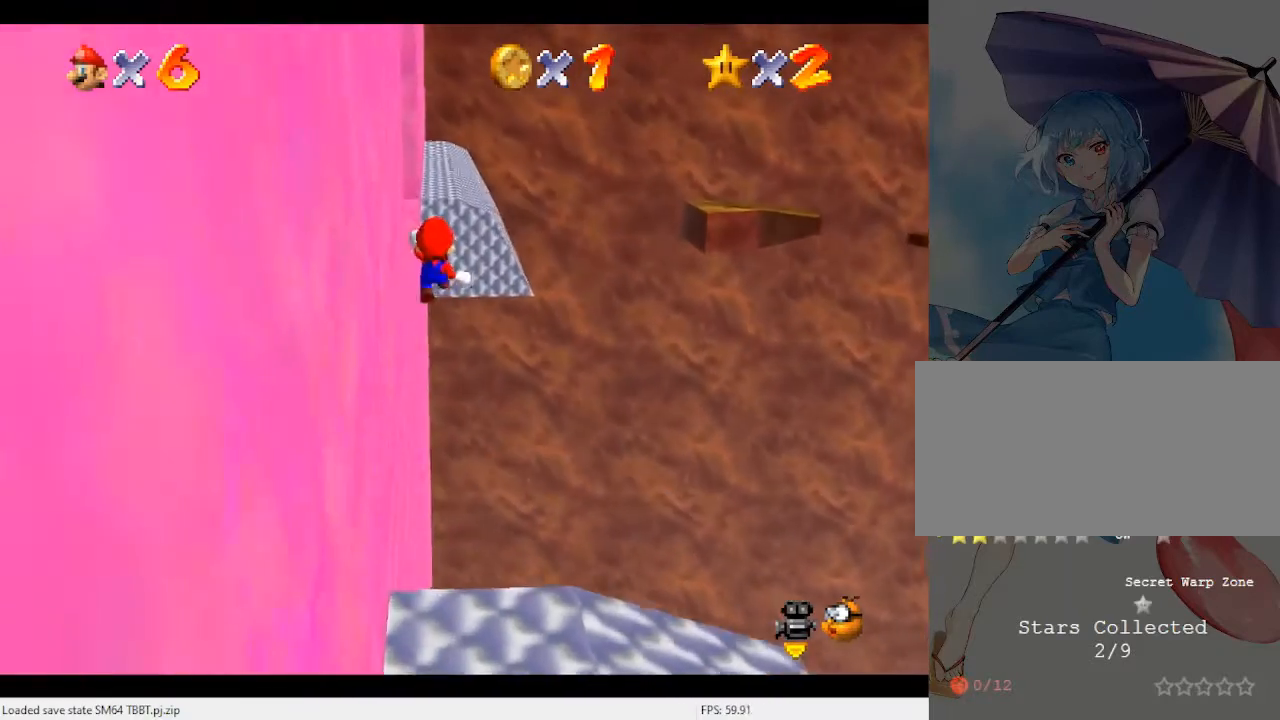
{"buttons": [], "left_stick": "up", "events": [[67, "left_stick", "up-left"], [433, "left_stick", "up"]]}
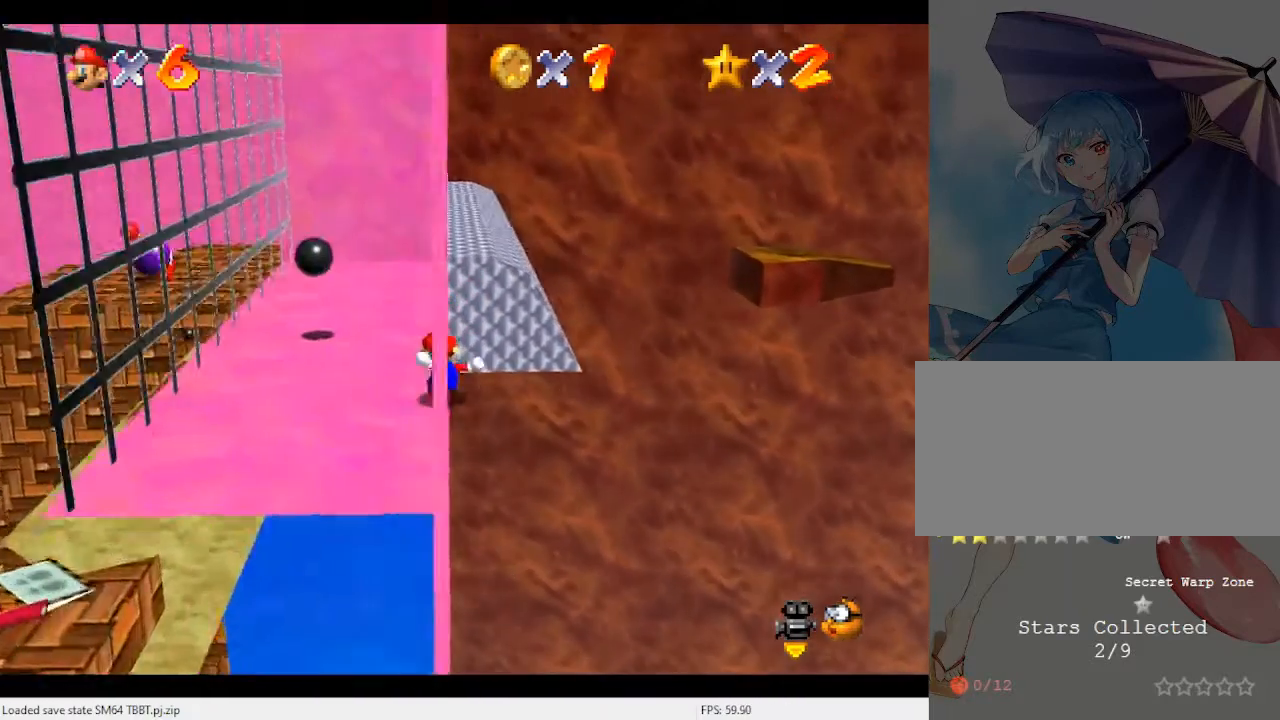
{"buttons": ["A", "Z"], "left_stick": "up", "events": [[333, "Z", "down"], [367, "A", "down"]]}
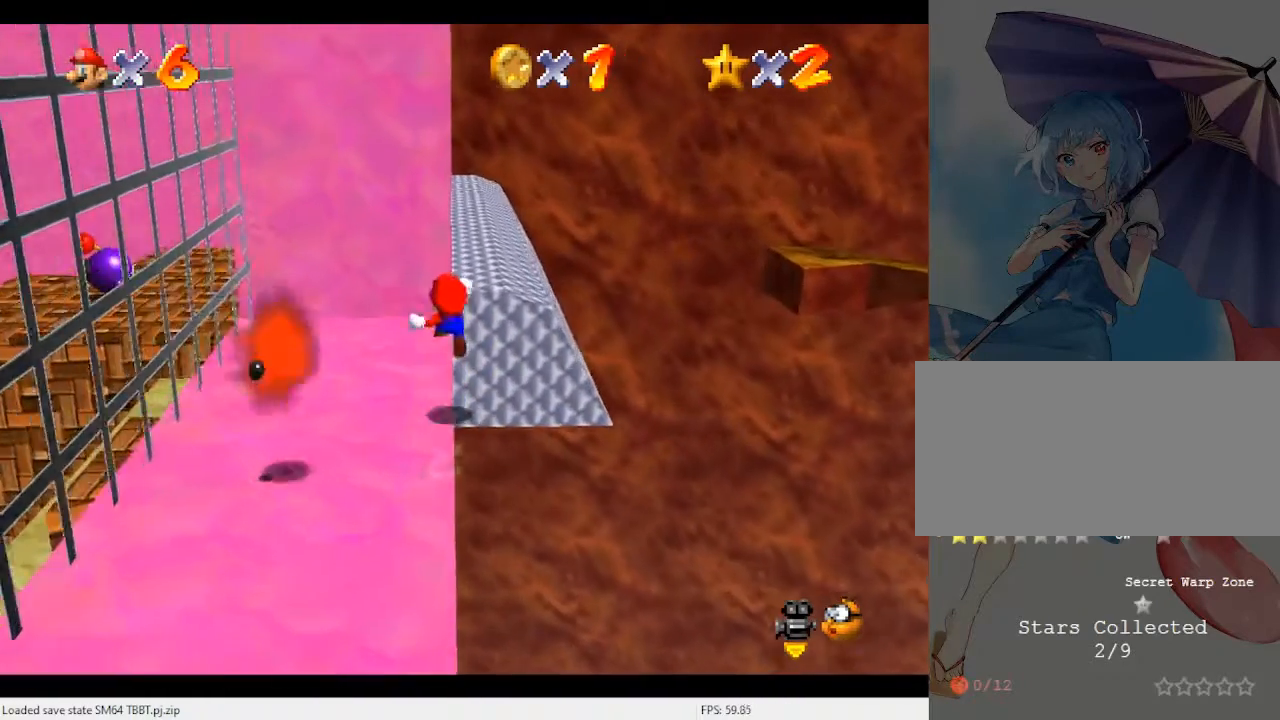
{"buttons": [], "left_stick": "up", "events": [[33, "A", "up"], [33, "Z", "up"], [67, "left_stick", "up-right"], [367, "left_stick", "up"]]}
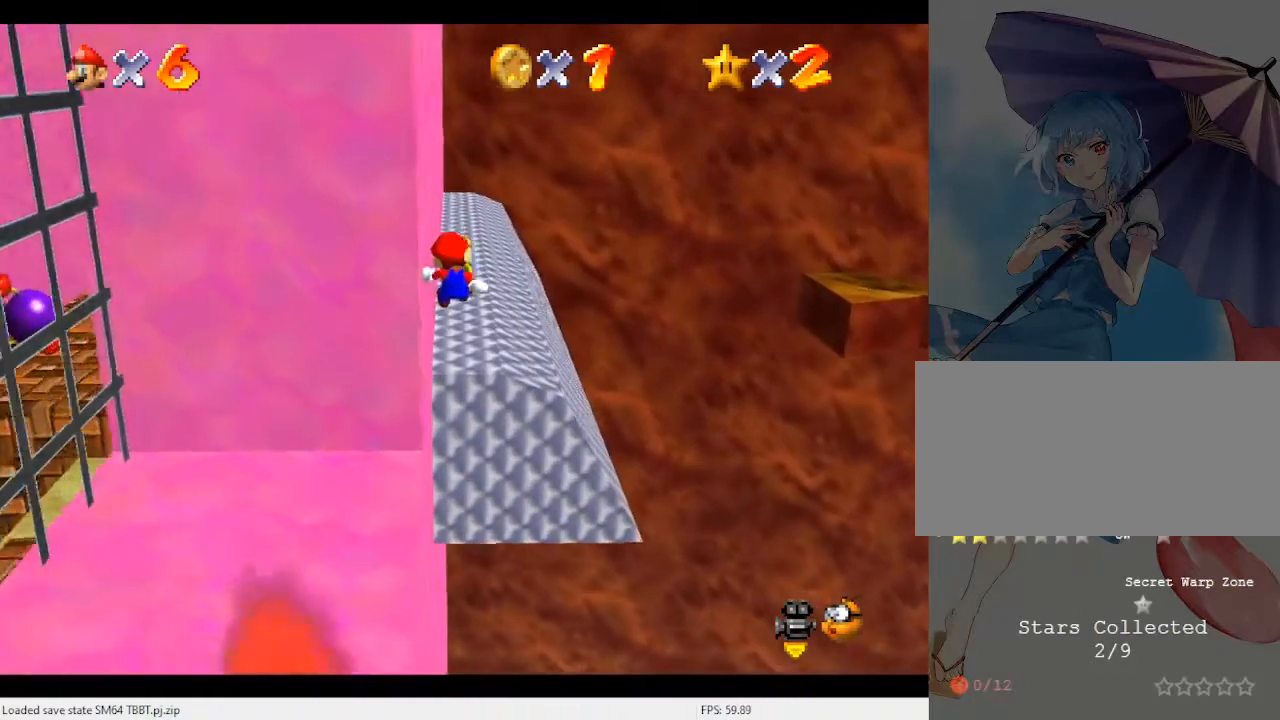
{"buttons": [], "left_stick": "up", "events": []}
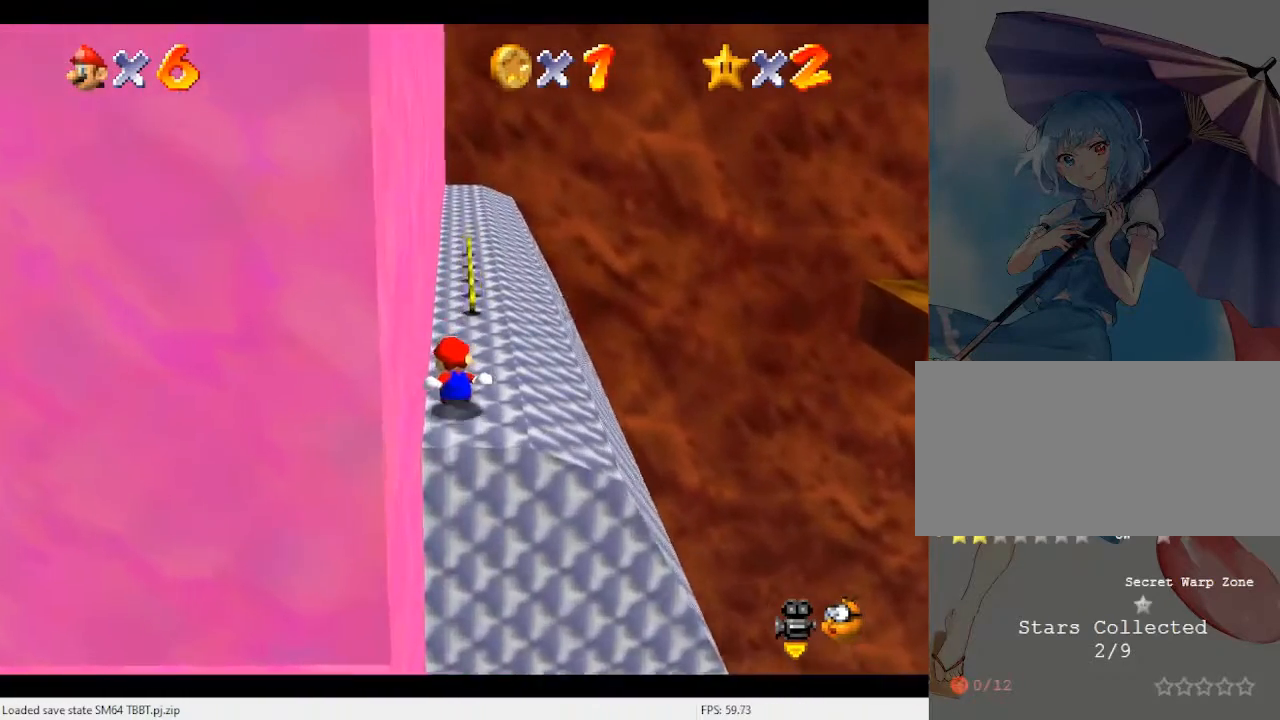
{"buttons": [], "left_stick": "up", "events": [[233, "A", "down"], [267, "B", "down"], [433, "A", "up"], [433, "B", "up"]]}
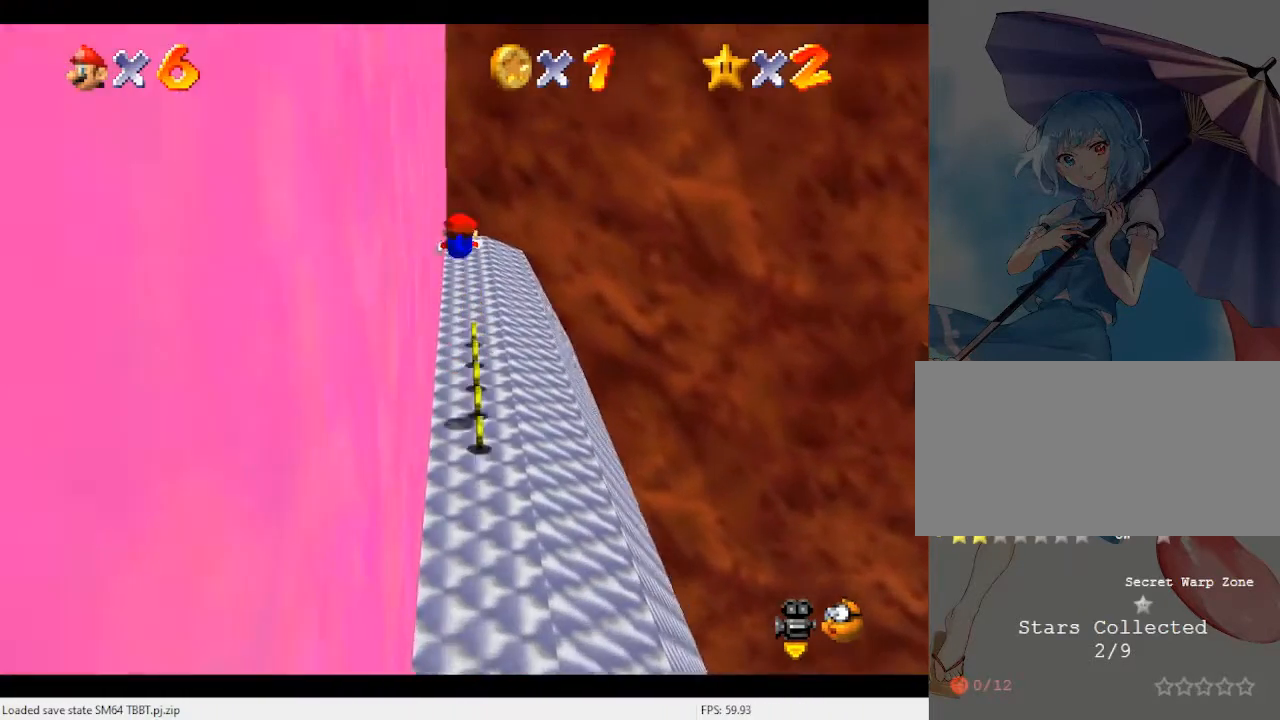
{"buttons": [], "left_stick": "up", "events": []}
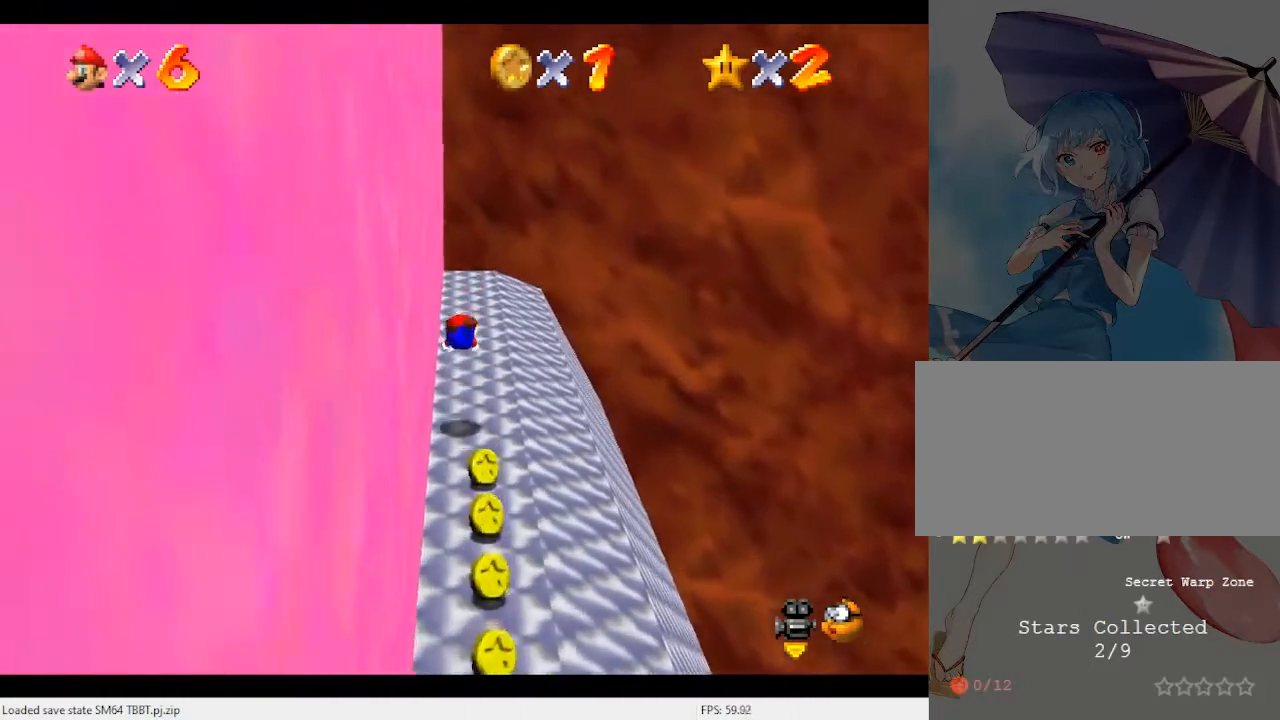
{"buttons": [], "left_stick": "down-left", "events": [[200, "A", "down"], [200, "B", "down"], [333, "A", "up"], [333, "B", "up"], [367, "left_stick", "down"], [500, "left_stick", "down-left"]]}
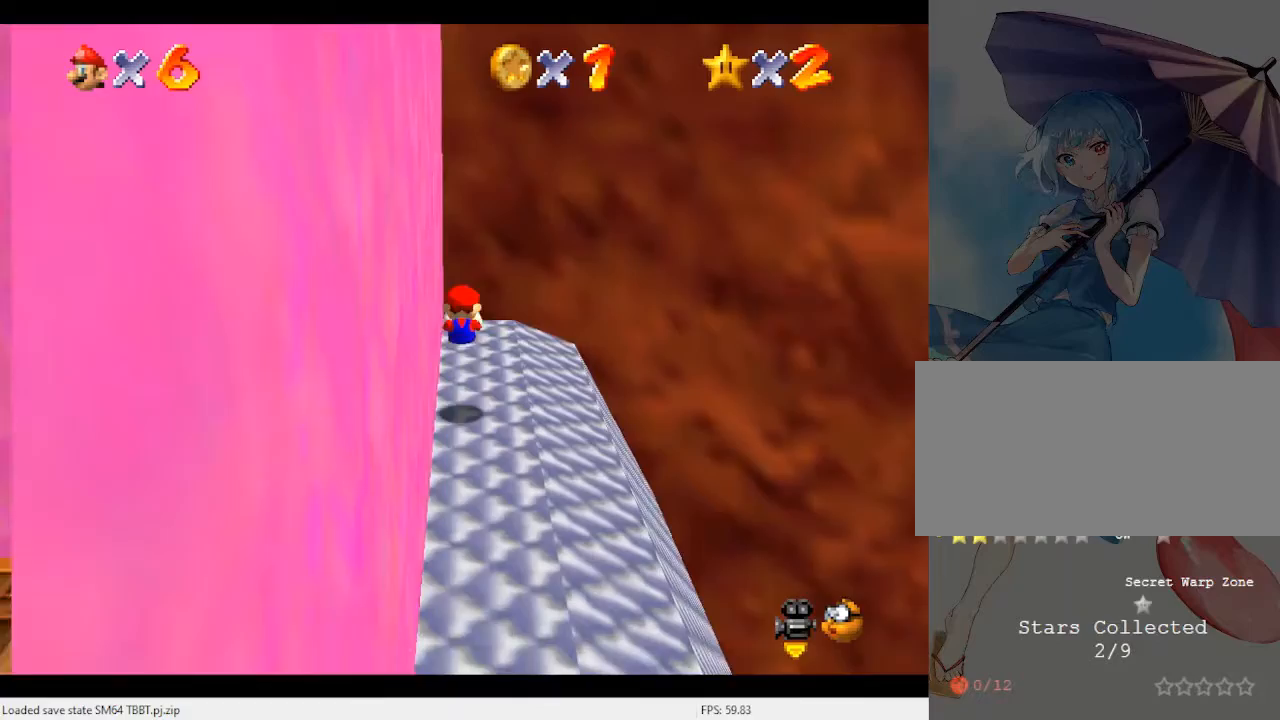
{"buttons": [], "left_stick": "left", "events": [[100, "left_stick", "left"]]}
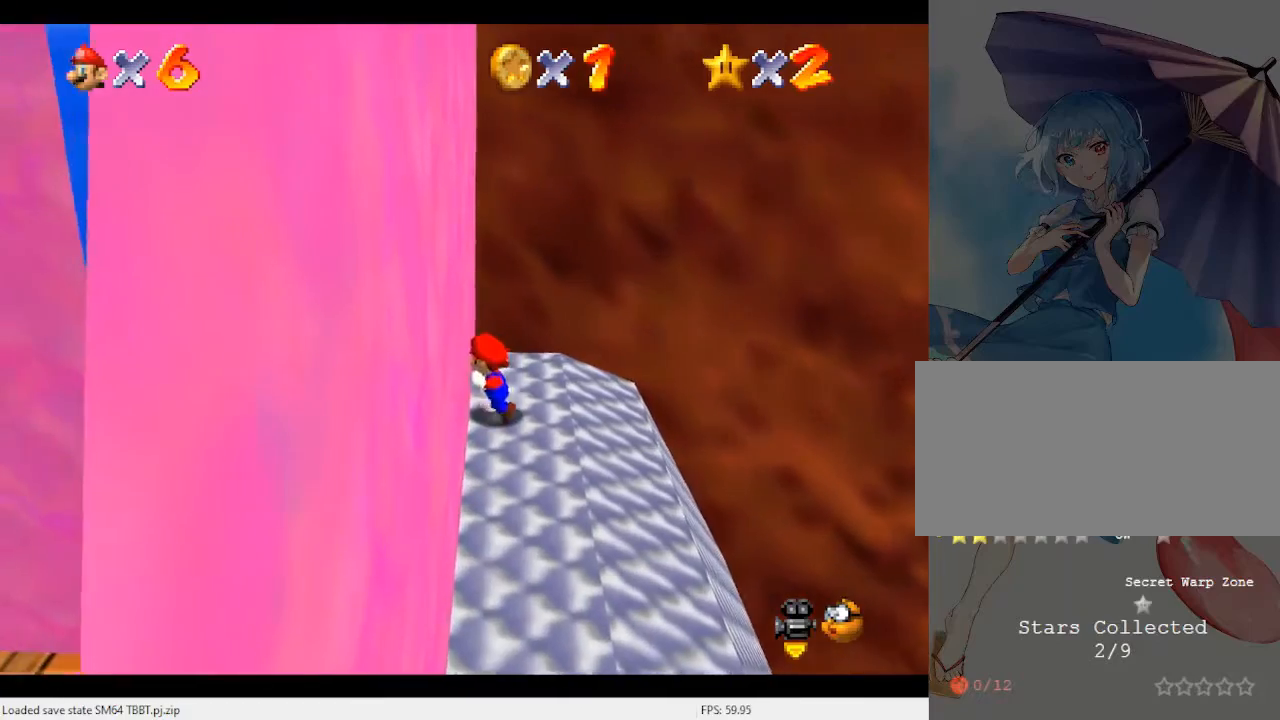
{"buttons": [], "left_stick": "right", "events": [[167, "left_stick", "center"], [333, "left_stick", "right"]]}
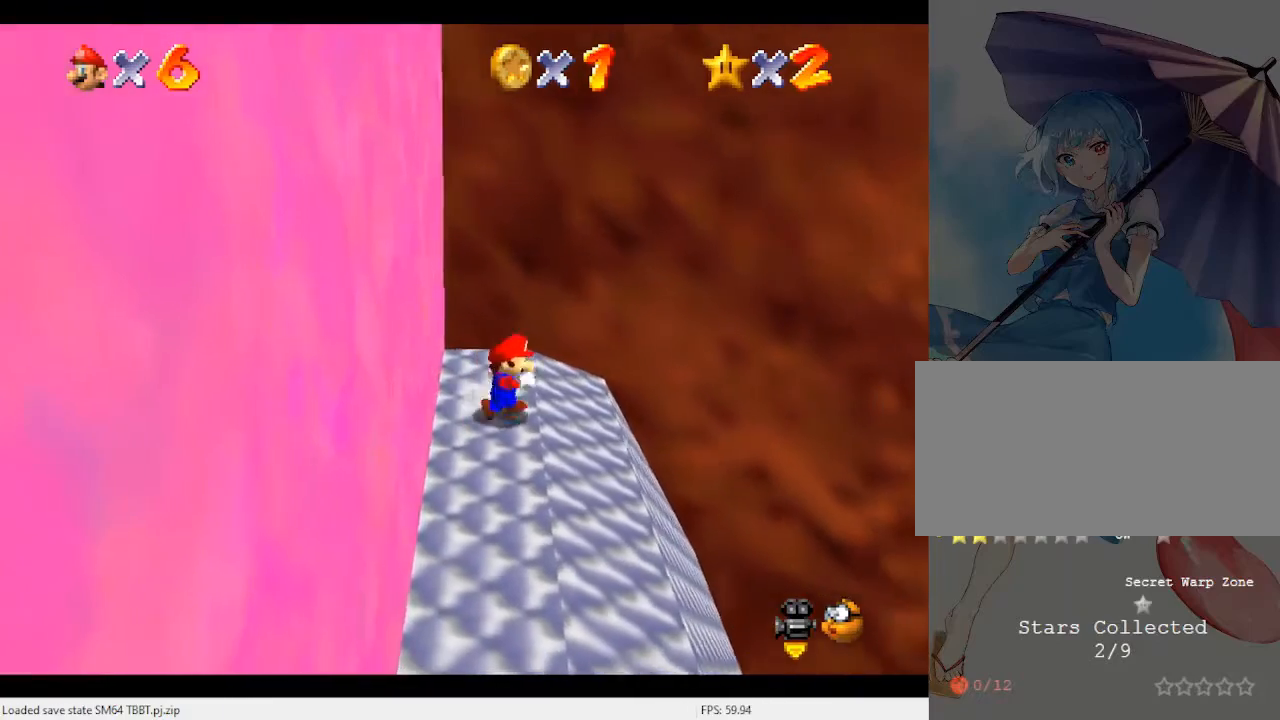
{"buttons": [], "left_stick": "right", "events": []}
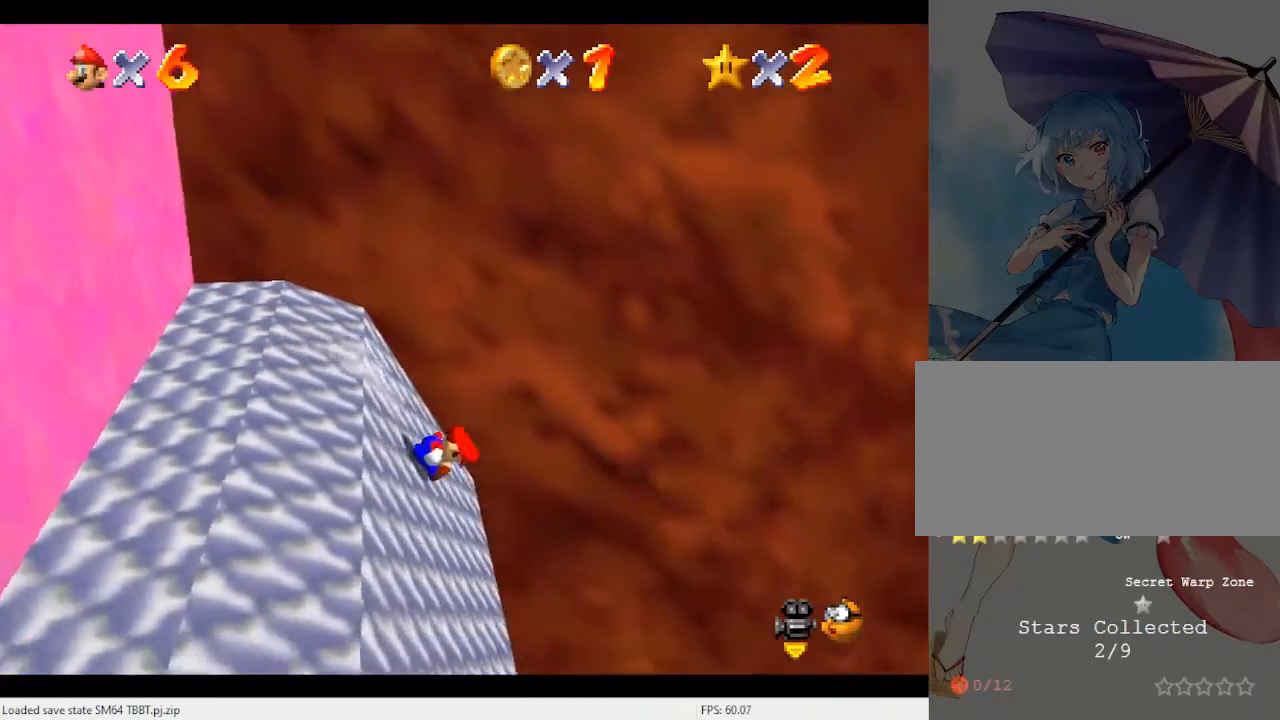
{"buttons": ["A"], "left_stick": "right", "events": [[133, "A", "down"]]}
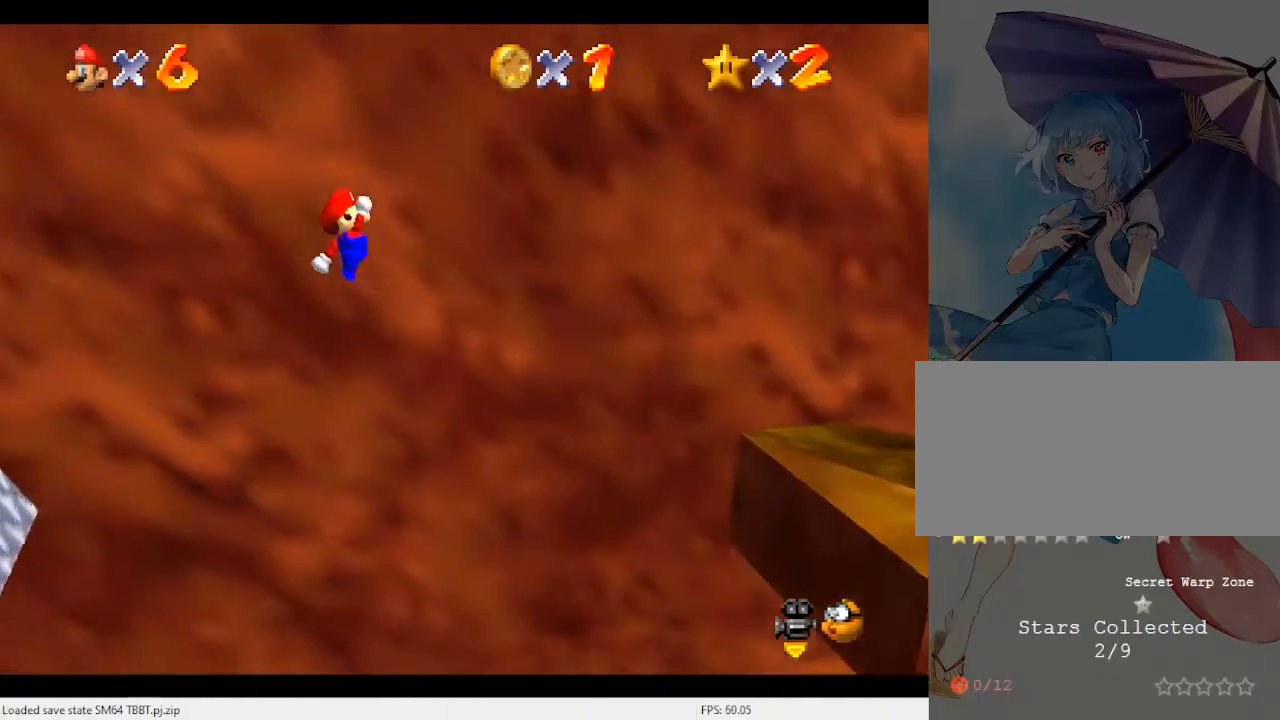
{"buttons": [], "left_stick": "left", "events": [[233, "A", "up"], [367, "C_LEFT", "down"], [367, "left_stick", "up"], [467, "C_LEFT", "up"], [500, "left_stick", "left"]]}
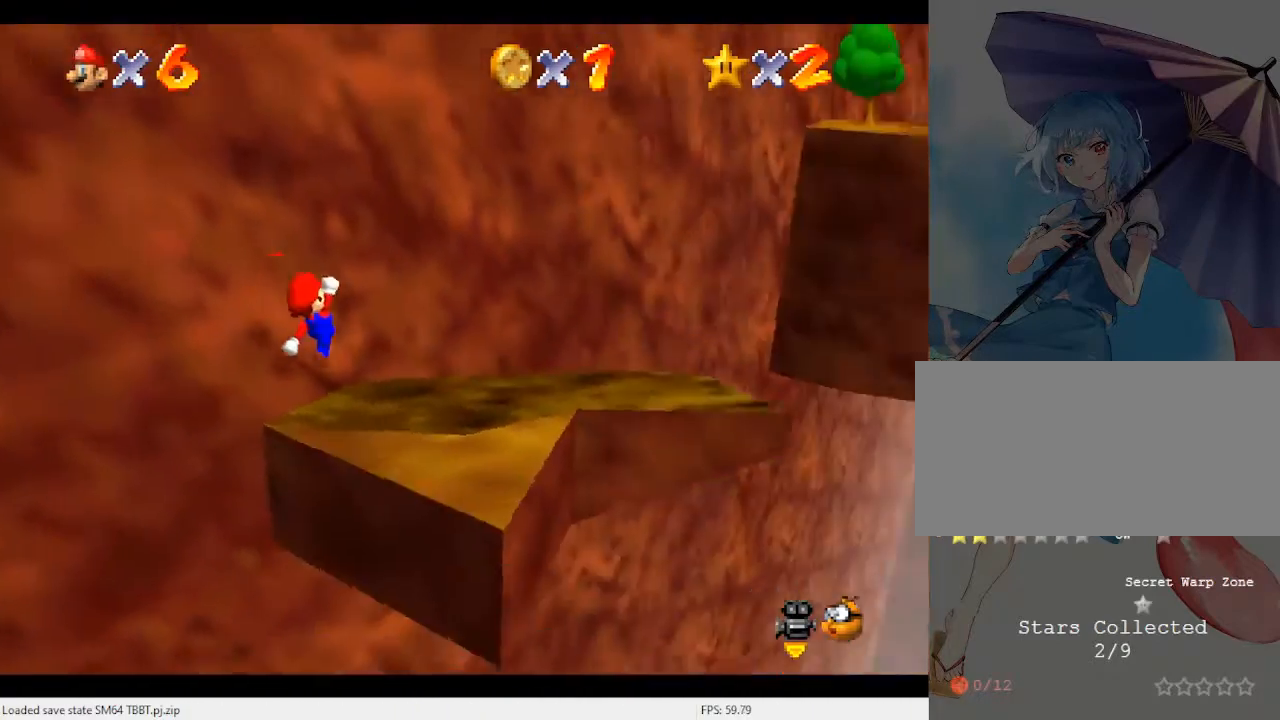
{"buttons": [], "left_stick": "up", "events": [[33, "C_LEFT", "down"], [100, "left_stick", "center"], [200, "C_LEFT", "up"], [367, "left_stick", "up"]]}
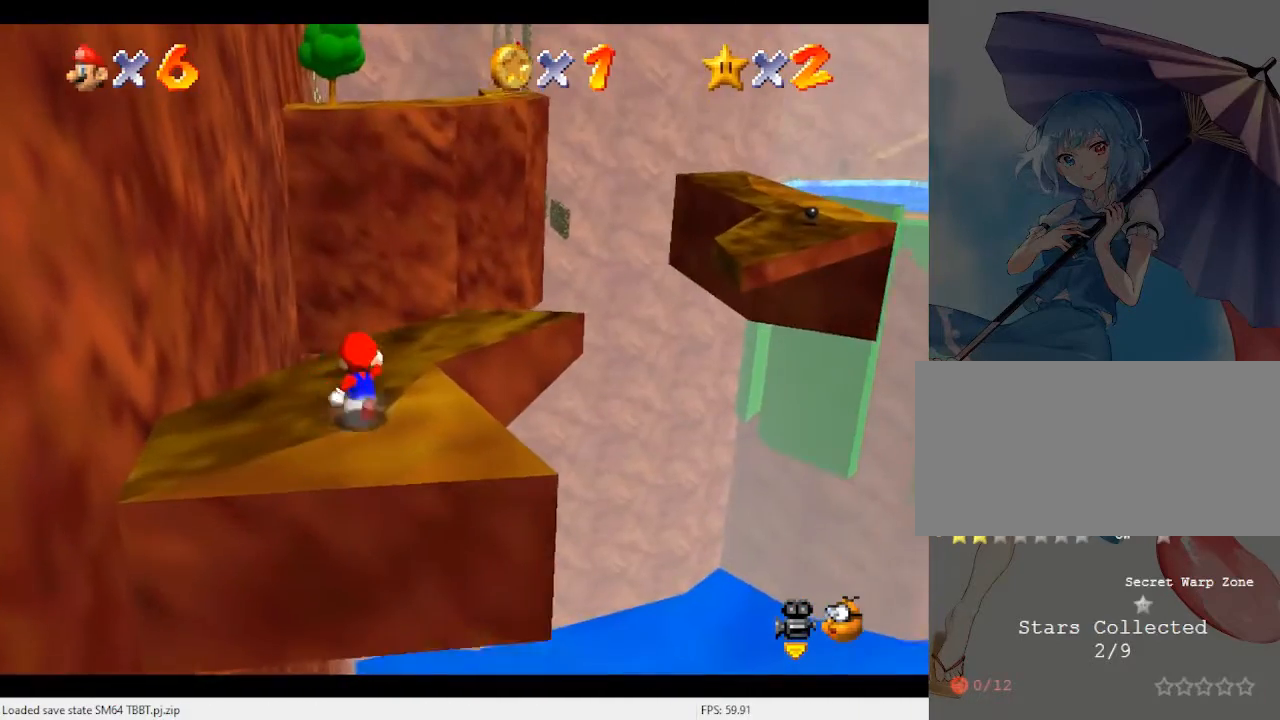
{"buttons": [], "left_stick": "up-right", "events": [[400, "left_stick", "up-right"]]}
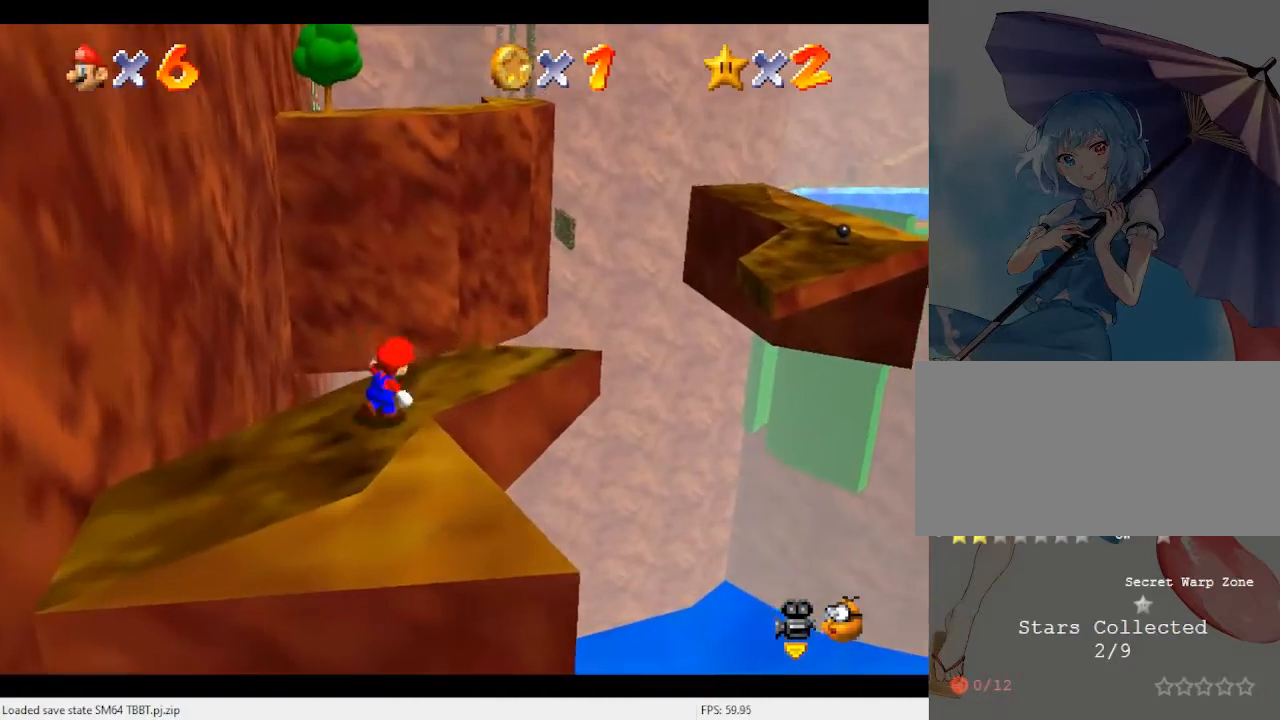
{"buttons": ["A", "Z"], "left_stick": "up-right", "events": [[400, "Z", "down"], [433, "A", "down"]]}
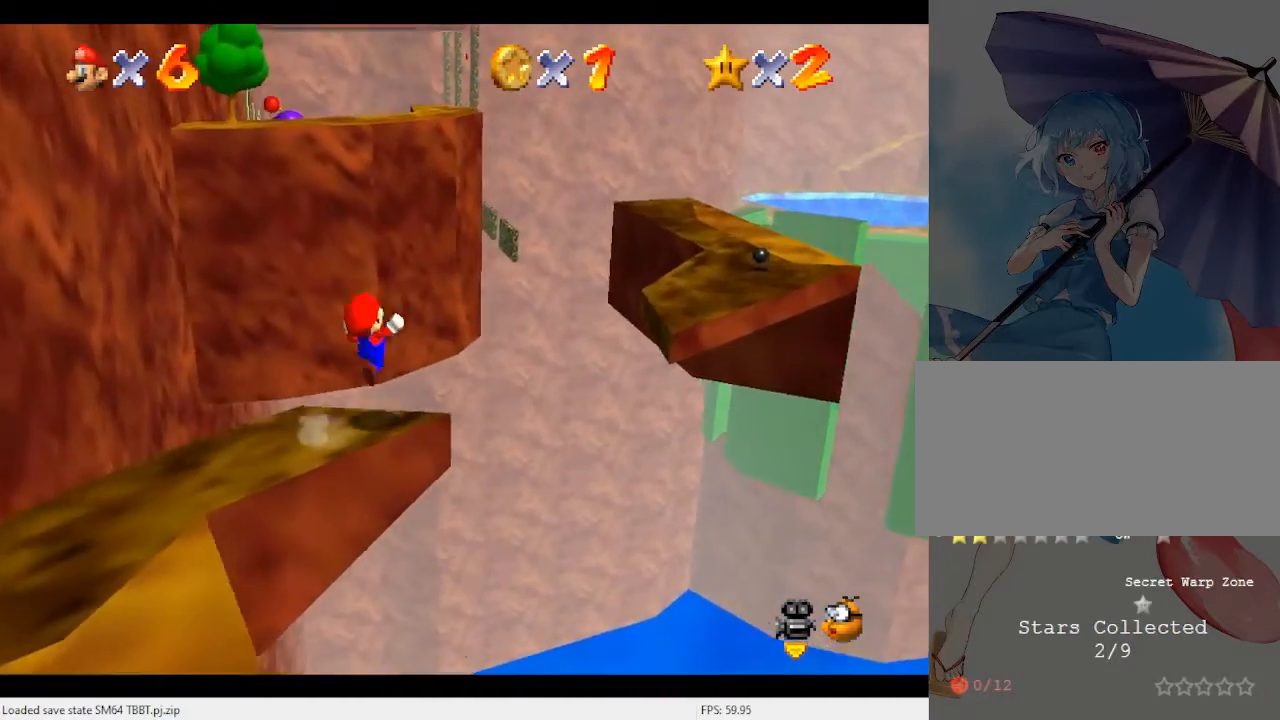
{"buttons": [], "left_stick": "up-right", "events": [[67, "A", "up"], [100, "Z", "up"]]}
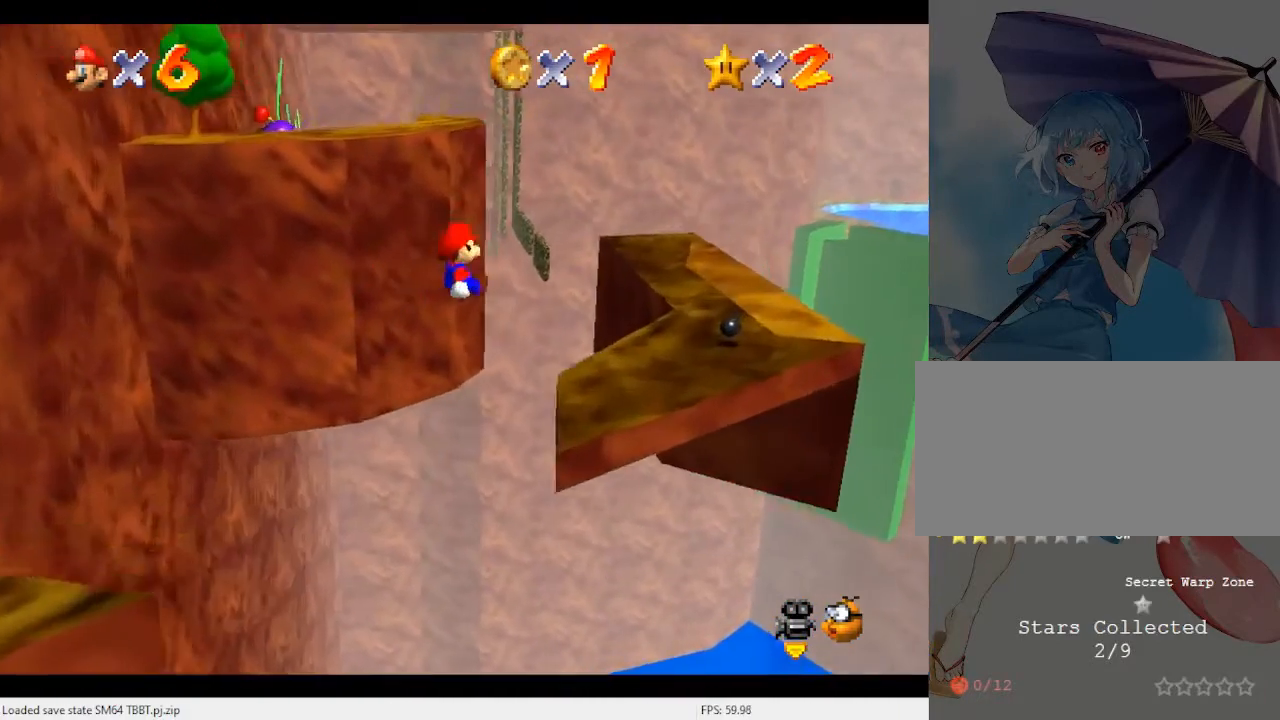
{"buttons": ["C_RIGHT"], "left_stick": "up-right", "events": [[500, "C_RIGHT", "down"]]}
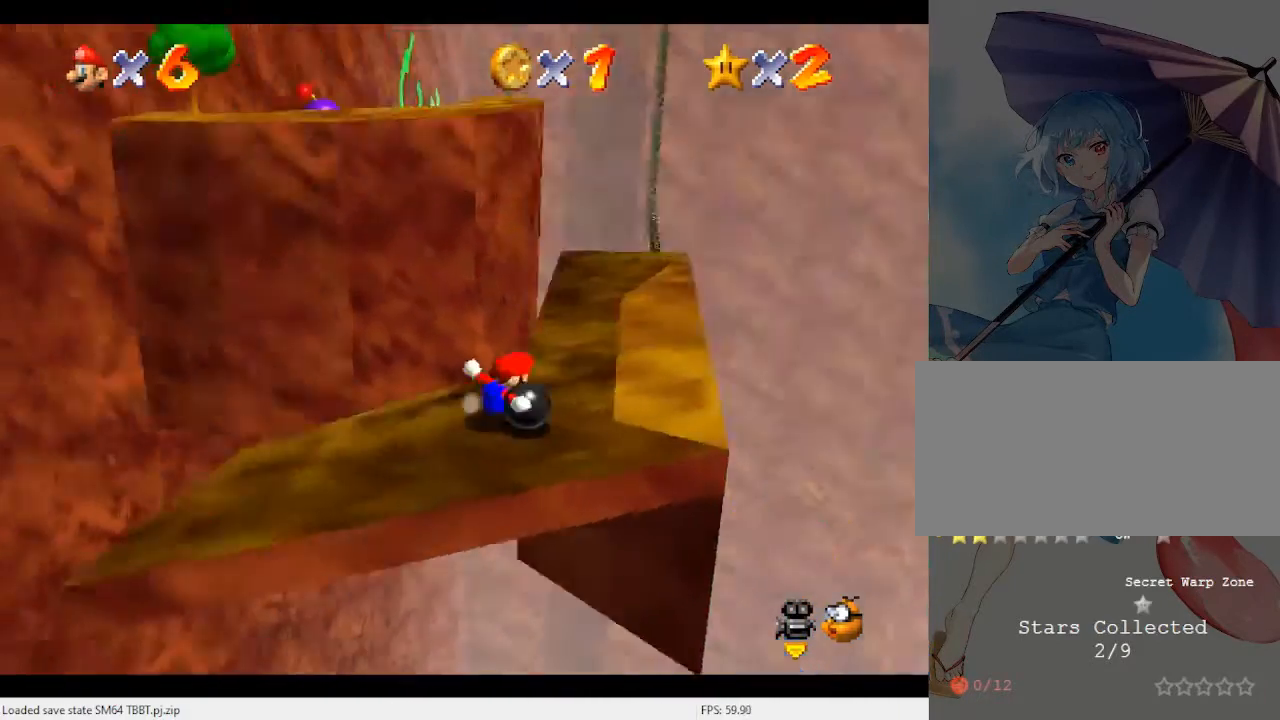
{"buttons": [], "left_stick": "up-right", "events": [[167, "C_RIGHT", "up"]]}
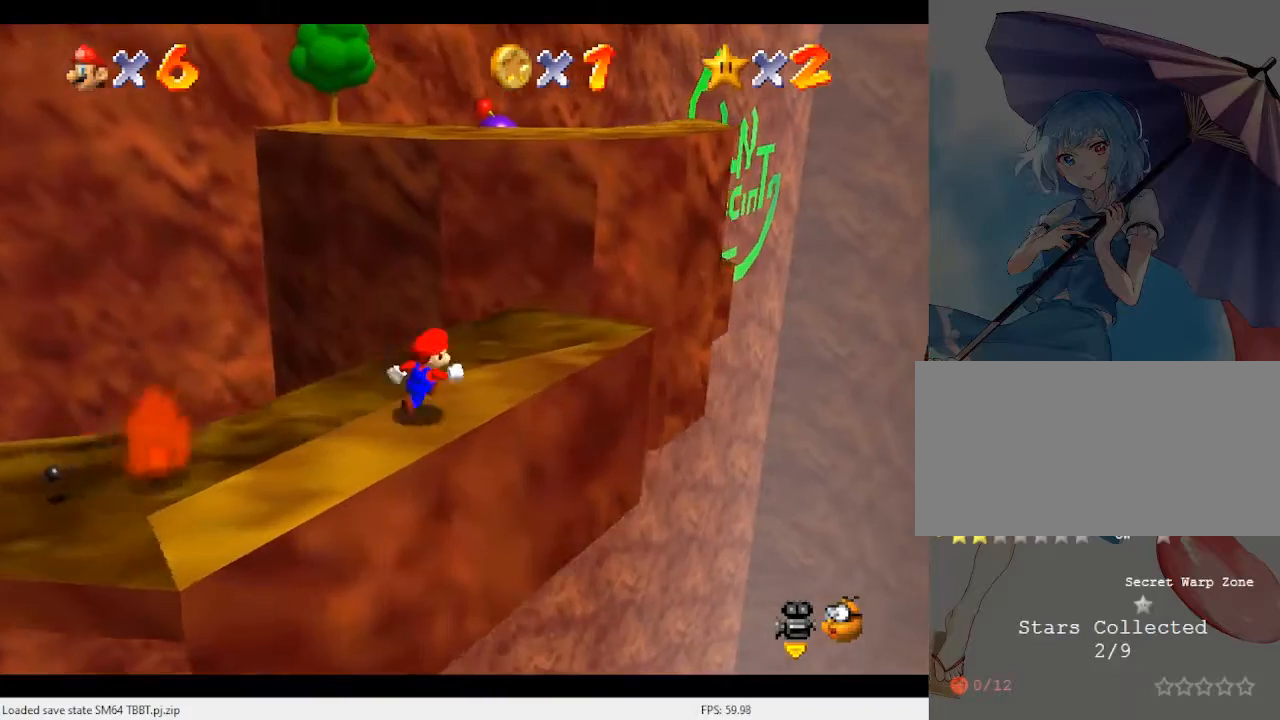
{"buttons": [], "left_stick": "up", "events": [[300, "left_stick", "up"]]}
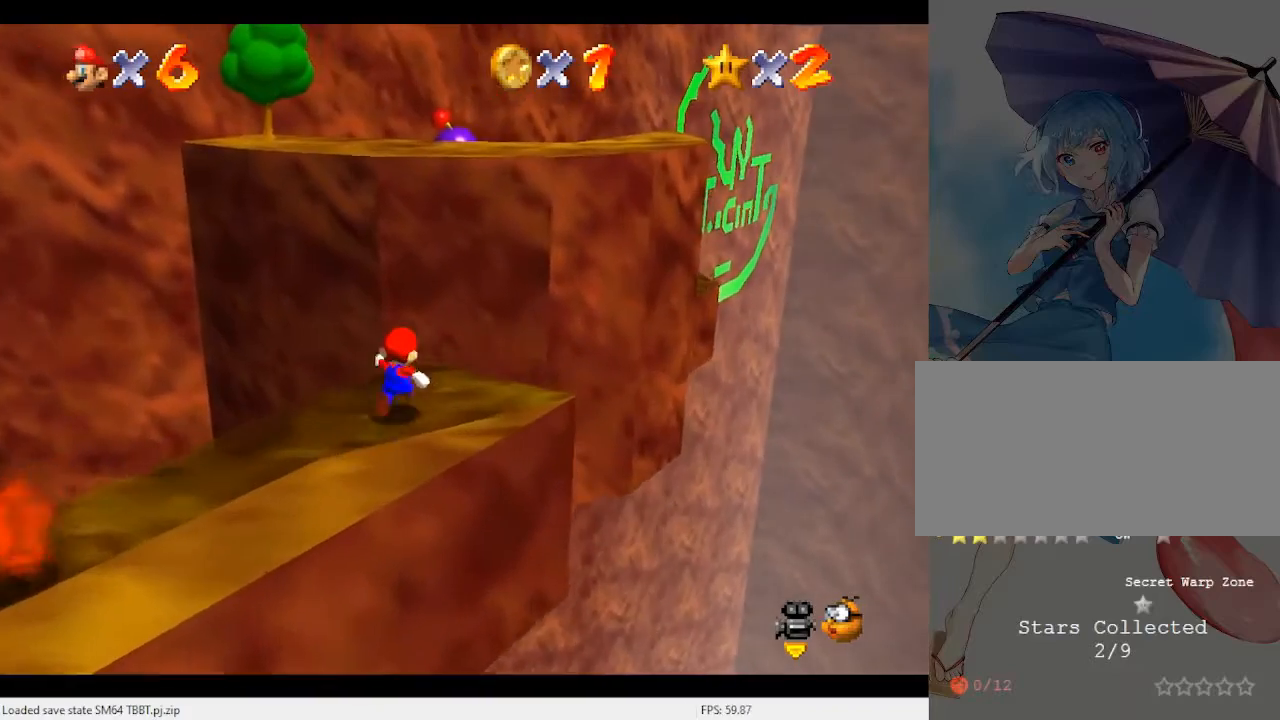
{"buttons": [], "left_stick": "up", "events": [[167, "Z", "down"], [200, "A", "down"], [400, "A", "up"], [433, "Z", "up"]]}
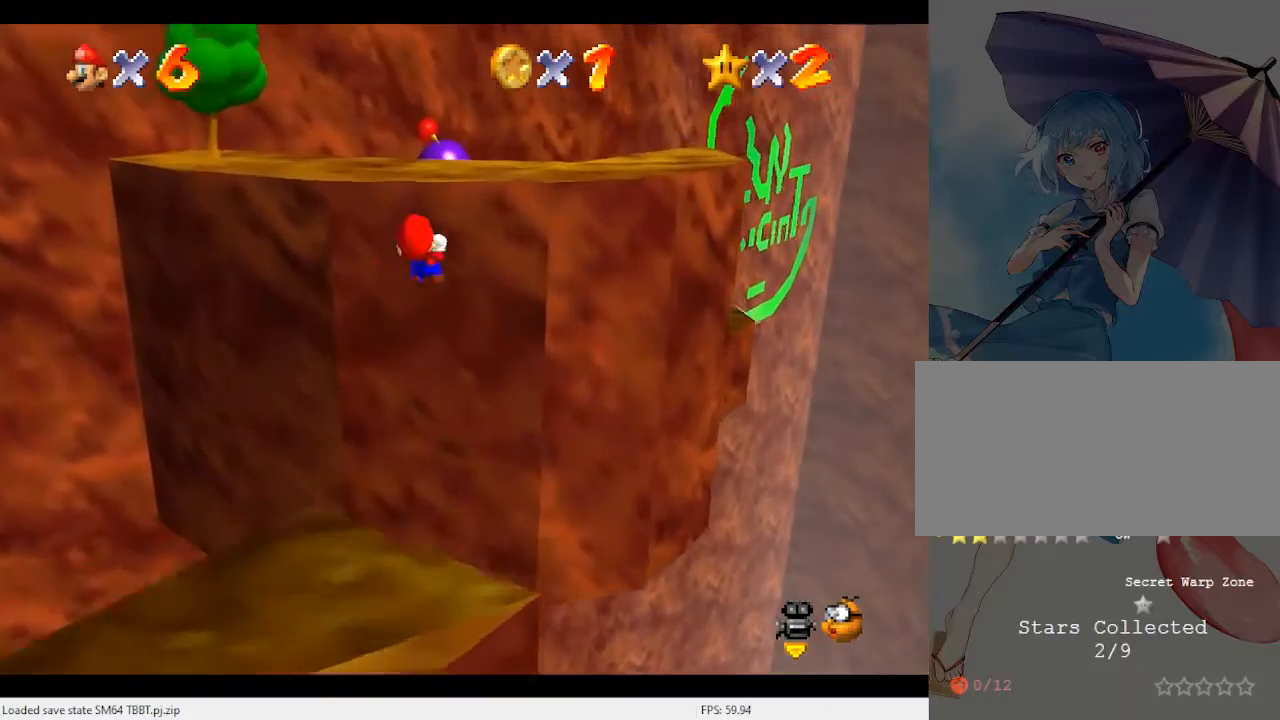
{"buttons": [], "left_stick": "up", "events": []}
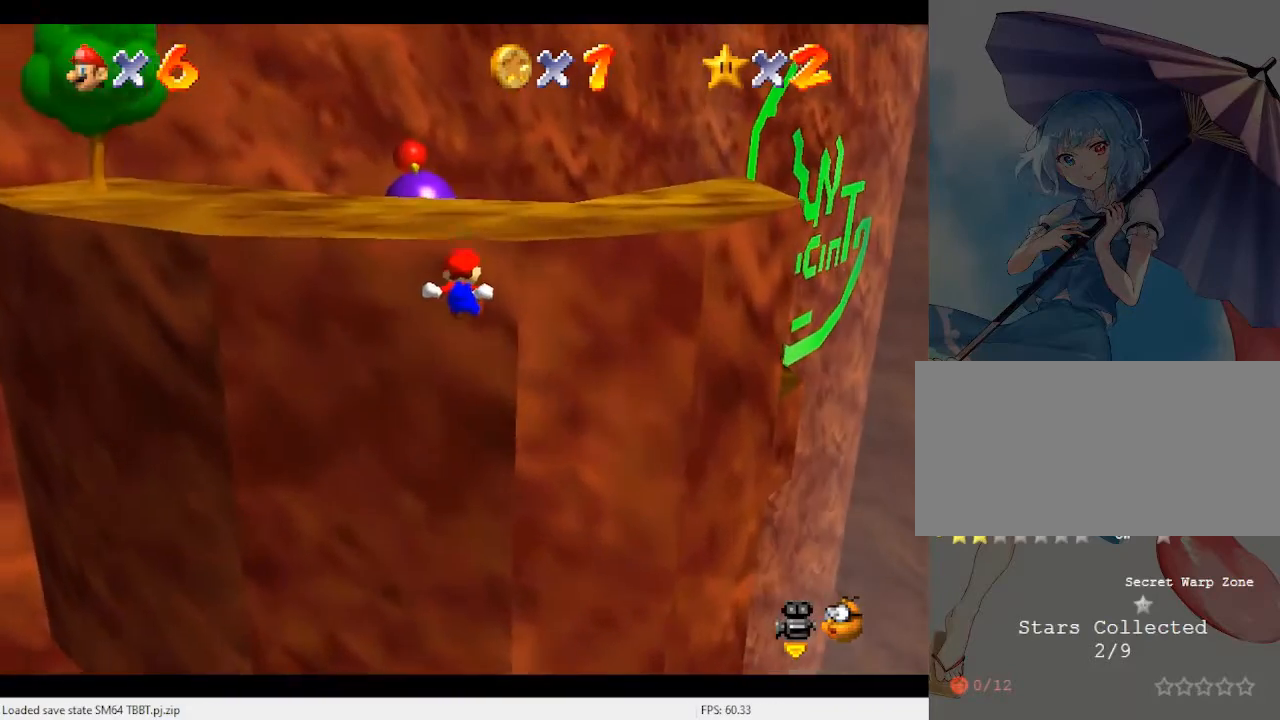
{"buttons": ["A"], "left_stick": "up", "events": [[200, "A", "down"]]}
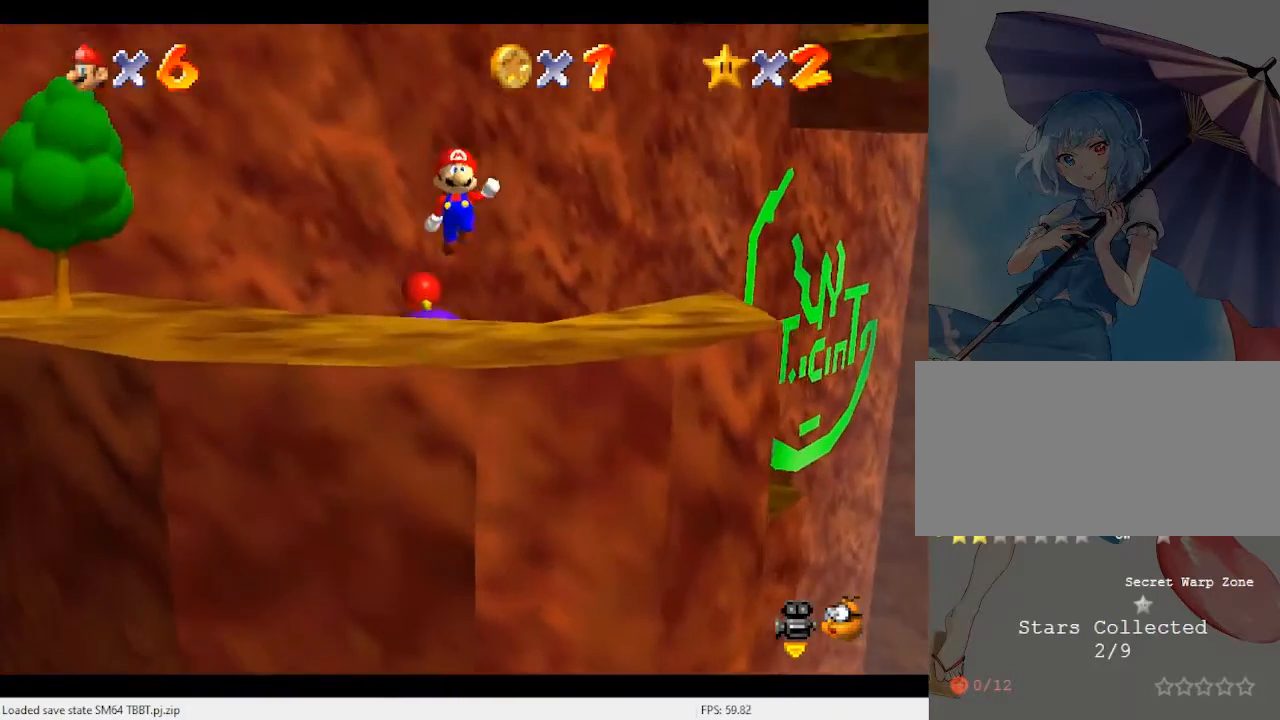
{"buttons": [], "left_stick": "up", "events": [[433, "A", "up"]]}
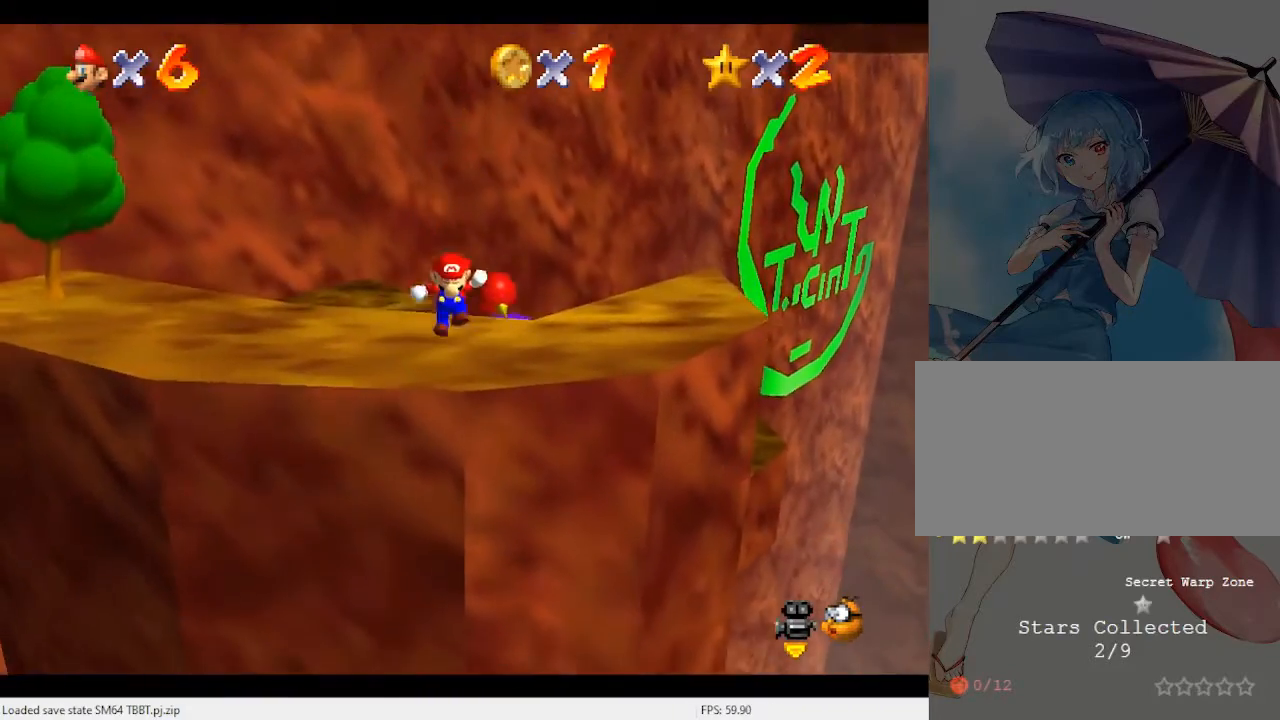
{"buttons": ["C_LEFT"], "left_stick": "up", "events": [[233, "A", "down"], [367, "A", "up"], [500, "C_LEFT", "down"]]}
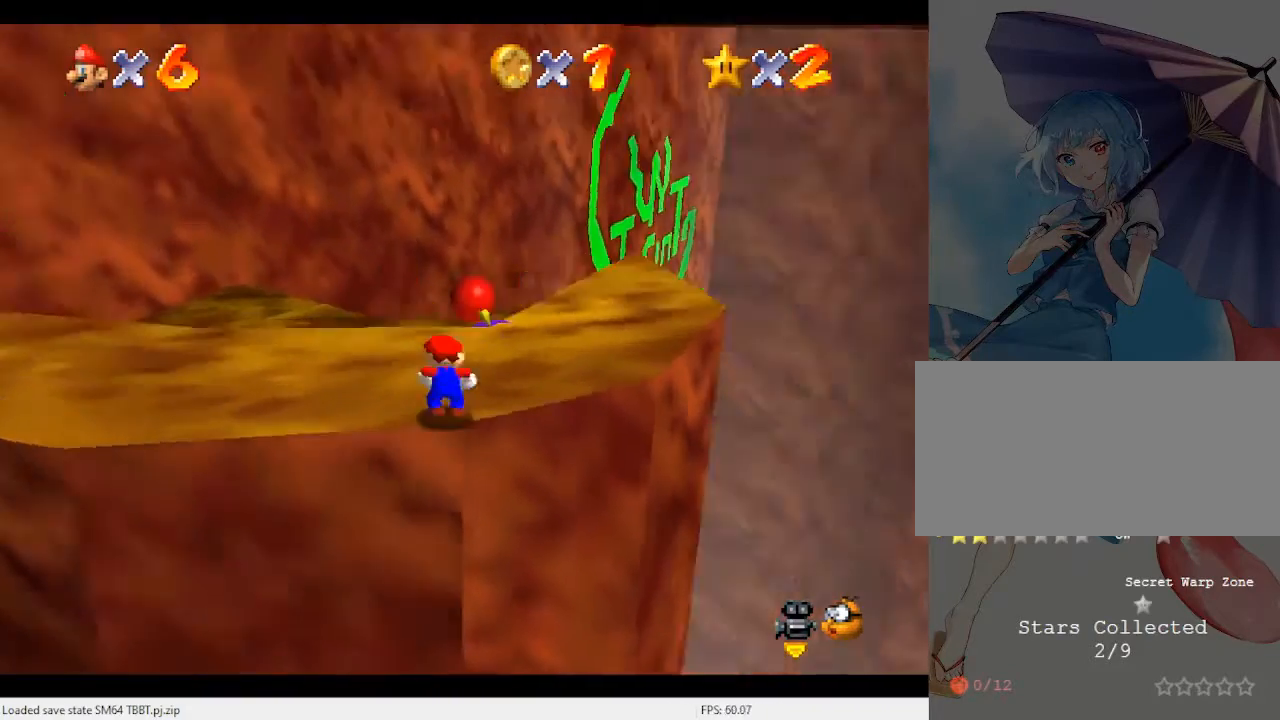
{"buttons": [], "left_stick": "up", "events": [[67, "C_LEFT", "up"], [133, "left_stick", "up-left"], [467, "left_stick", "up"]]}
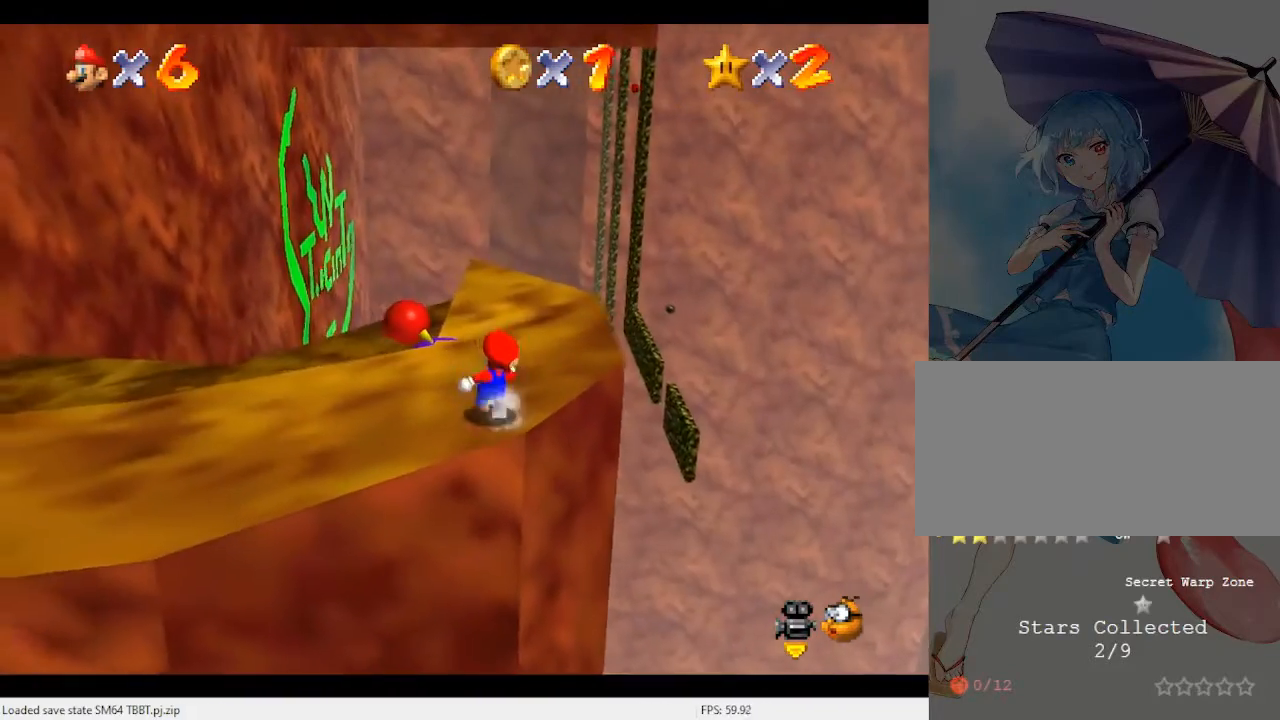
{"buttons": [], "left_stick": "up", "events": []}